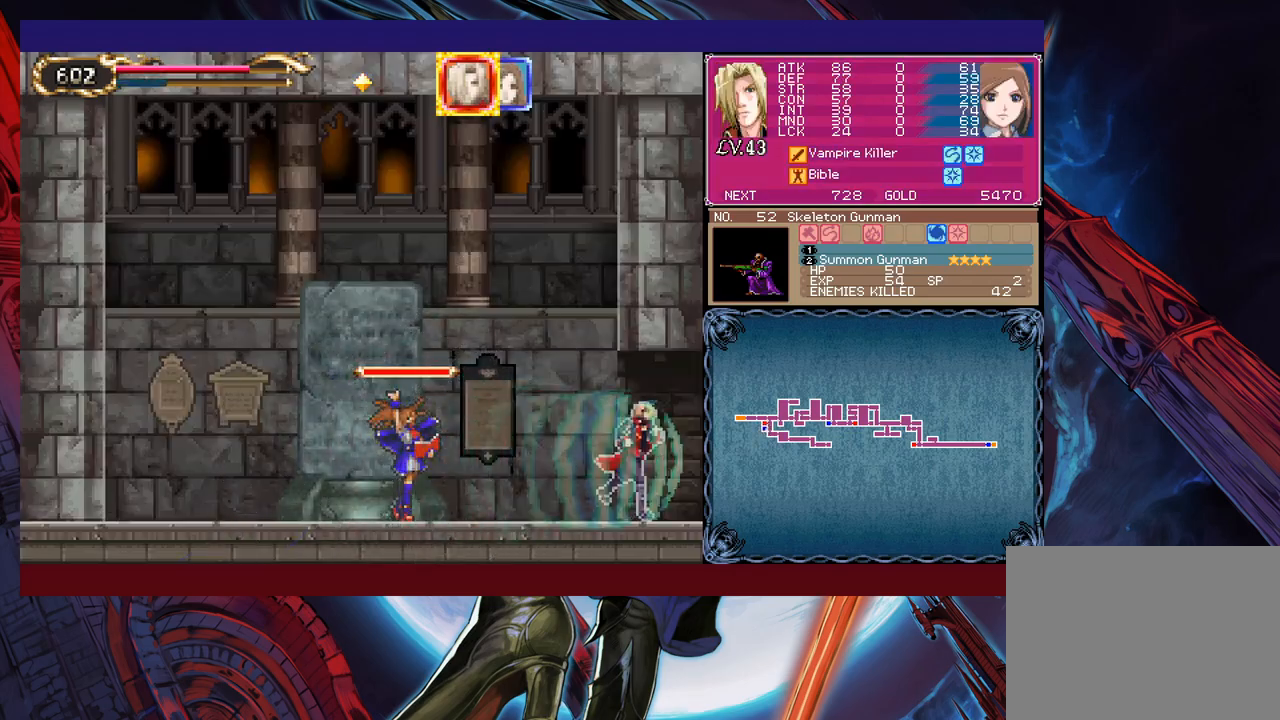
Gameplay with a controller (Xbox layout); each line is a JSON object with the inputs held at the frame after it. "events" lists button and stick changes between this image and that frame as [ms after this image, input, new state], when the widget could be followed in between. Not read: L2 R2 right_stick.
{"buttons": [], "left_stick": "right", "events": []}
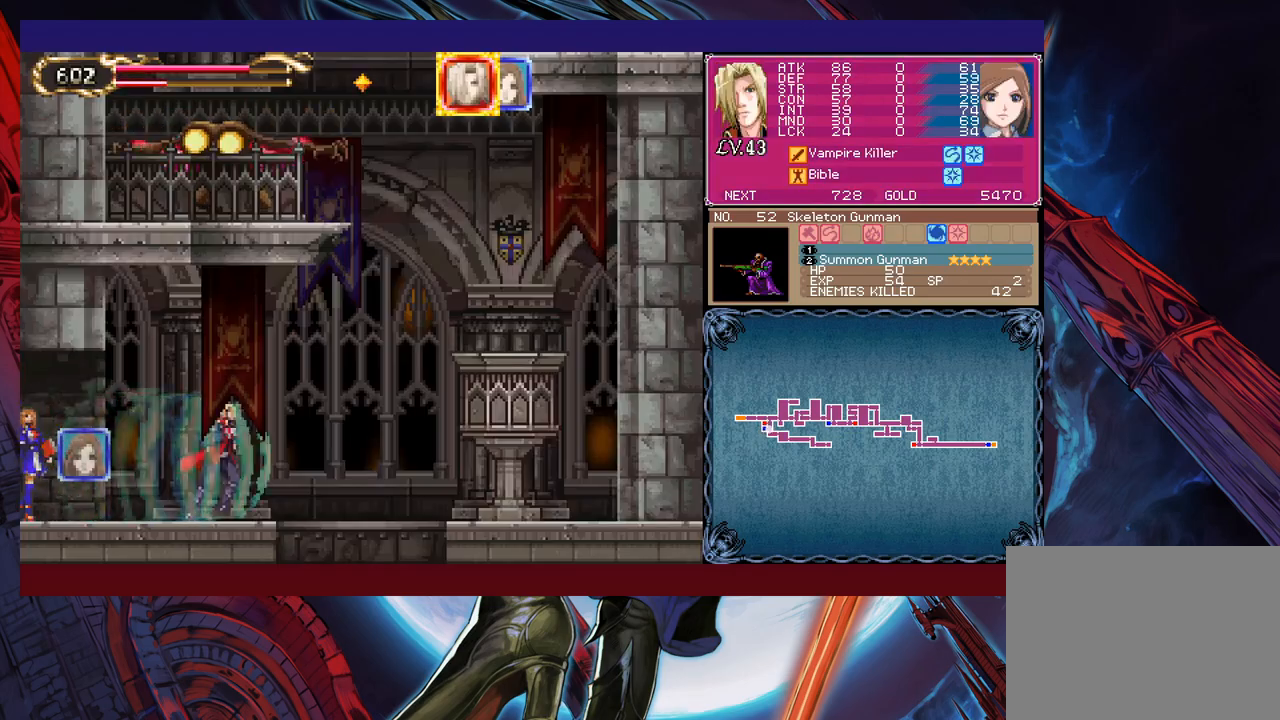
{"buttons": [], "left_stick": "up", "events": [[83, "B", "down"], [117, "left_stick", "up-right"], [167, "B", "up"], [283, "Y", "down"], [350, "left_stick", "up-left"], [367, "Y", "up"], [417, "Y", "down"], [483, "Y", "up"], [483, "left_stick", "up"]]}
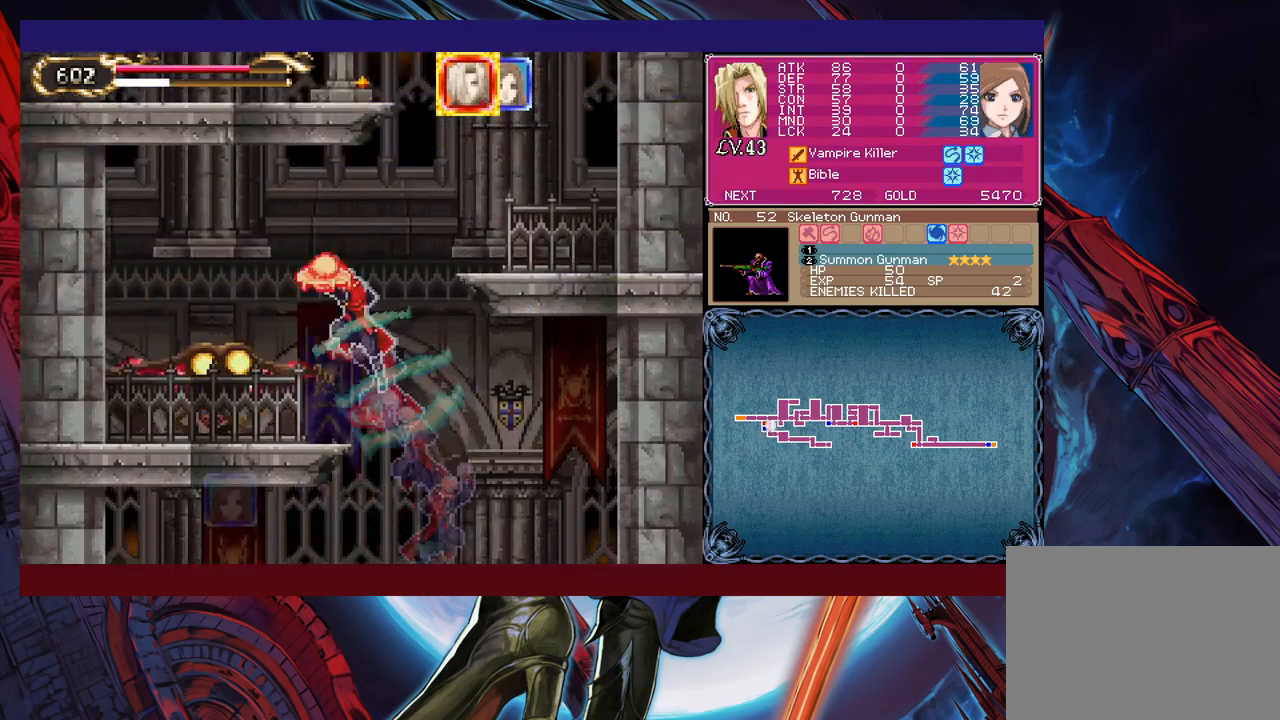
{"buttons": [], "left_stick": "up-right", "events": [[17, "left_stick", "up-right"], [33, "Y", "down"], [83, "Y", "up"], [133, "Y", "down"], [183, "Y", "up"], [183, "left_stick", "up-left"], [267, "Y", "down"], [333, "Y", "up"], [367, "left_stick", "up-right"]]}
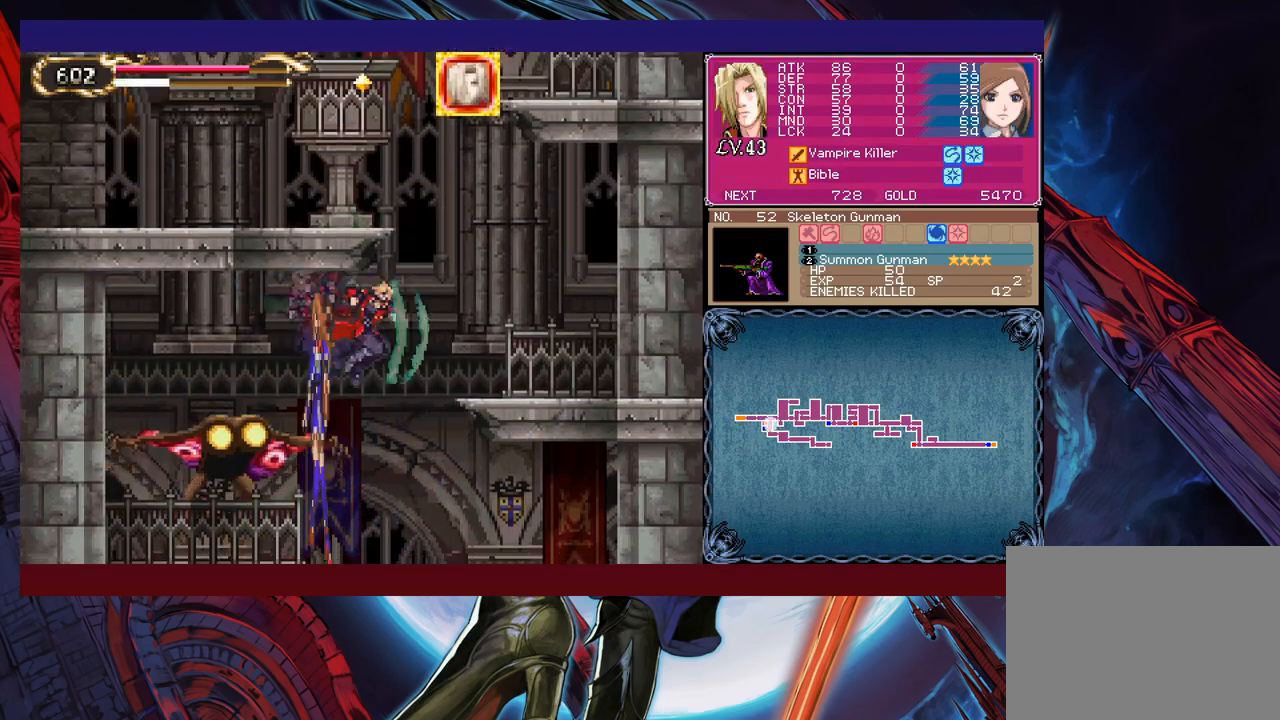
{"buttons": ["Y"], "left_stick": "up-right", "events": [[67, "Y", "down"], [117, "left_stick", "up"], [133, "Y", "up"], [217, "Y", "down"], [233, "left_stick", "up-left"], [283, "Y", "up"], [367, "Y", "down"], [433, "Y", "up"], [483, "Y", "down"], [483, "left_stick", "up-right"]]}
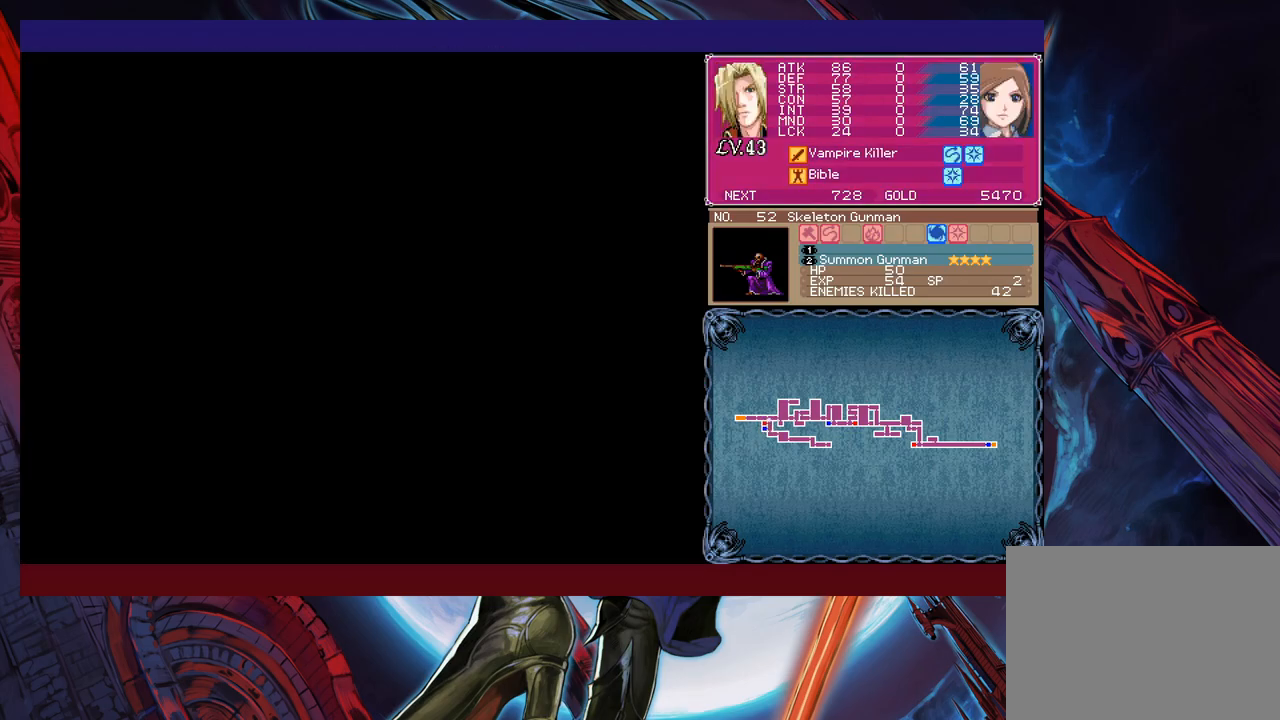
{"buttons": ["X"], "left_stick": "right", "events": [[67, "Y", "up"], [333, "X", "down"], [333, "left_stick", "right"]]}
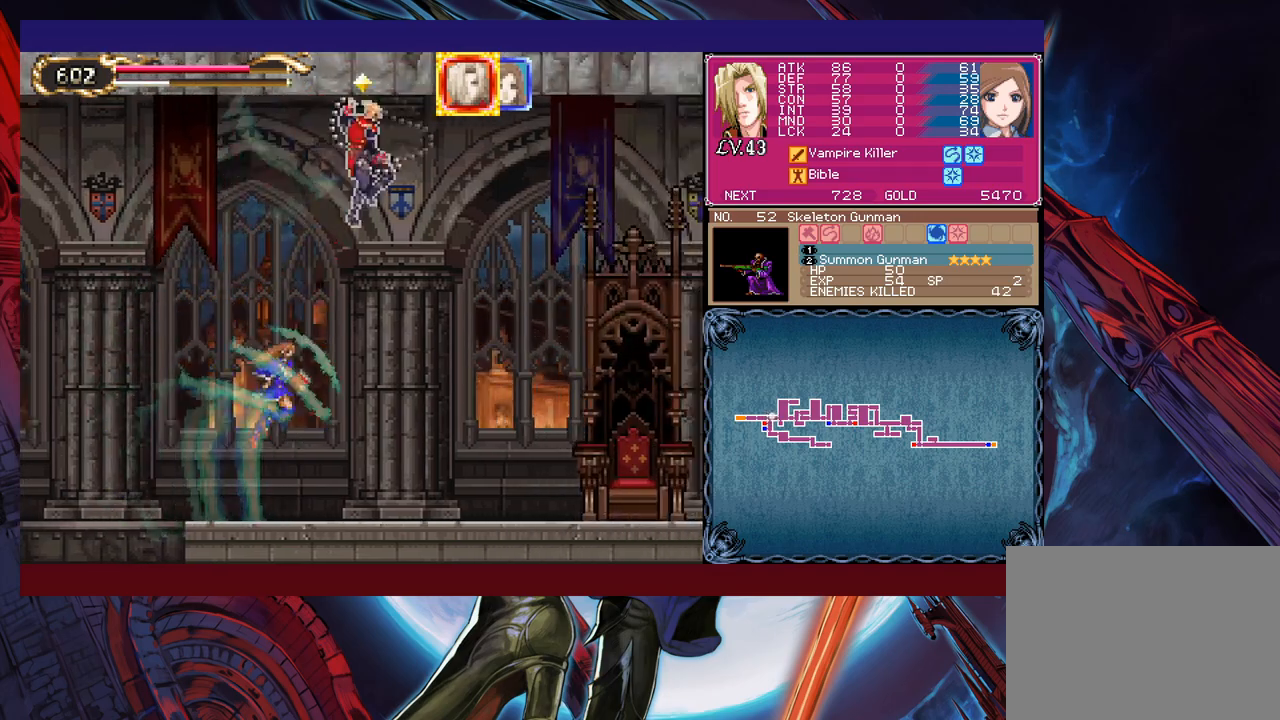
{"buttons": [], "left_stick": "right", "events": [[217, "X", "up"]]}
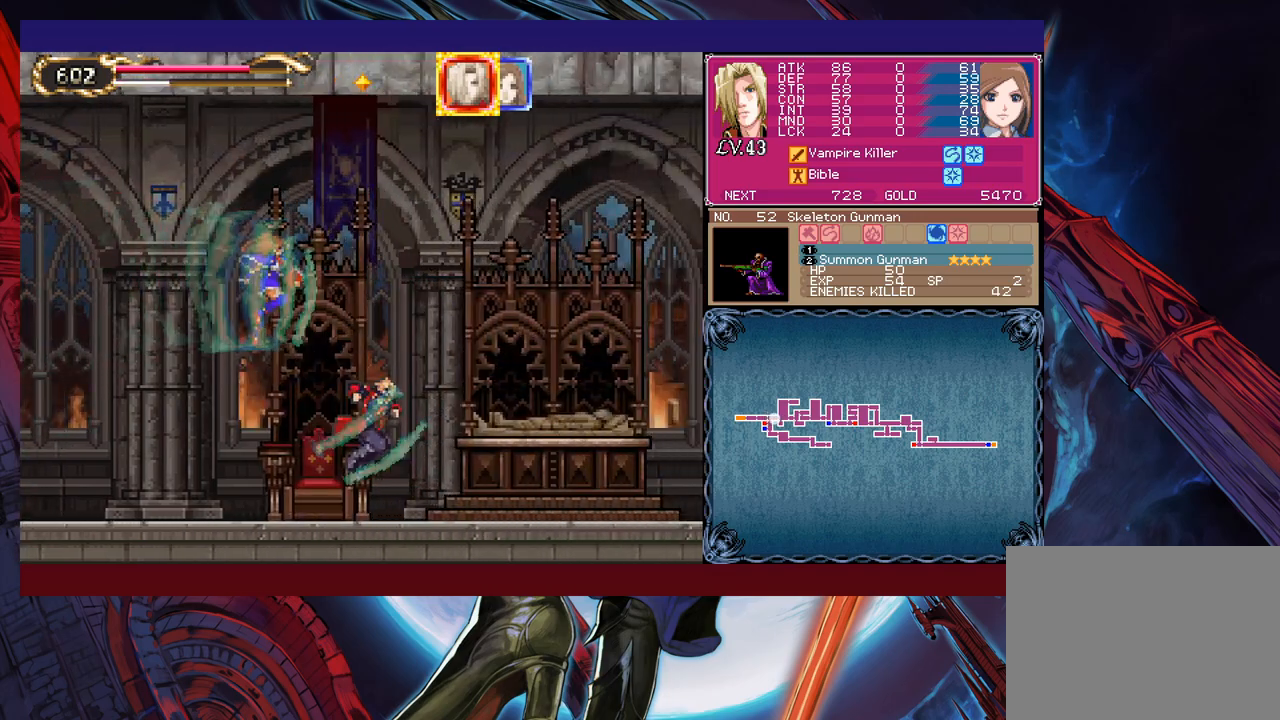
{"buttons": [], "left_stick": "right", "events": []}
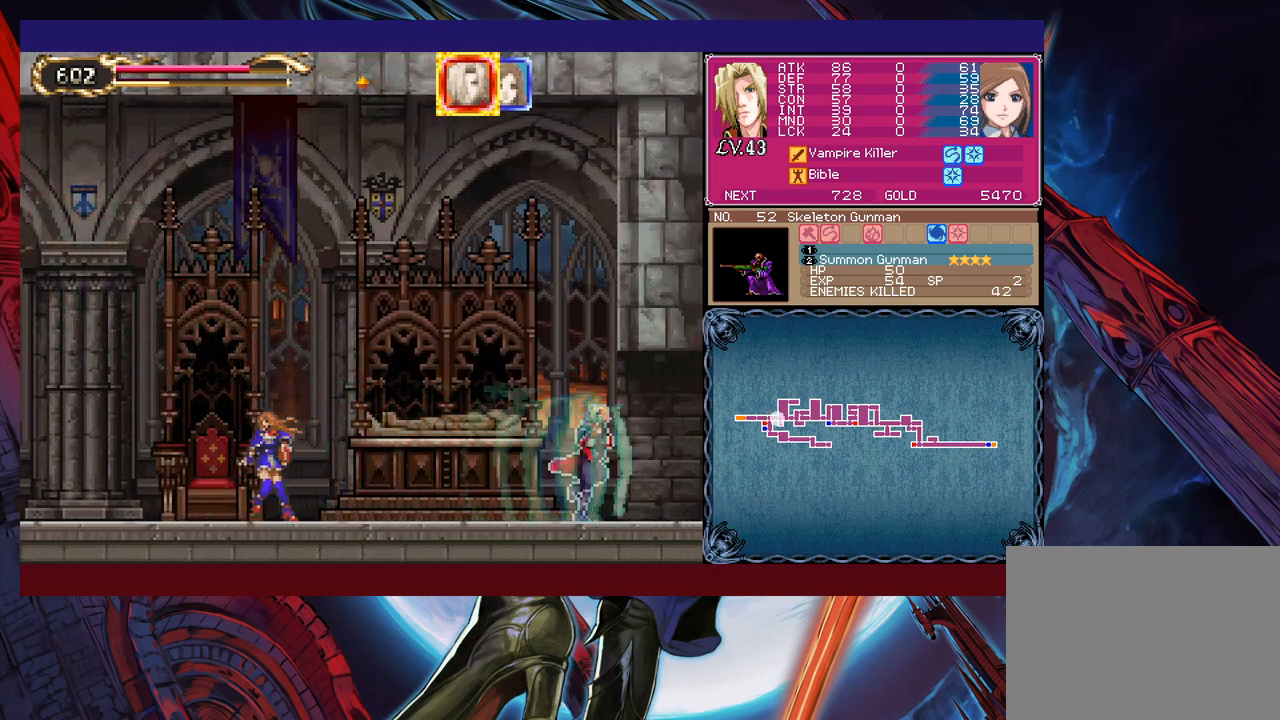
{"buttons": [], "left_stick": "right", "events": []}
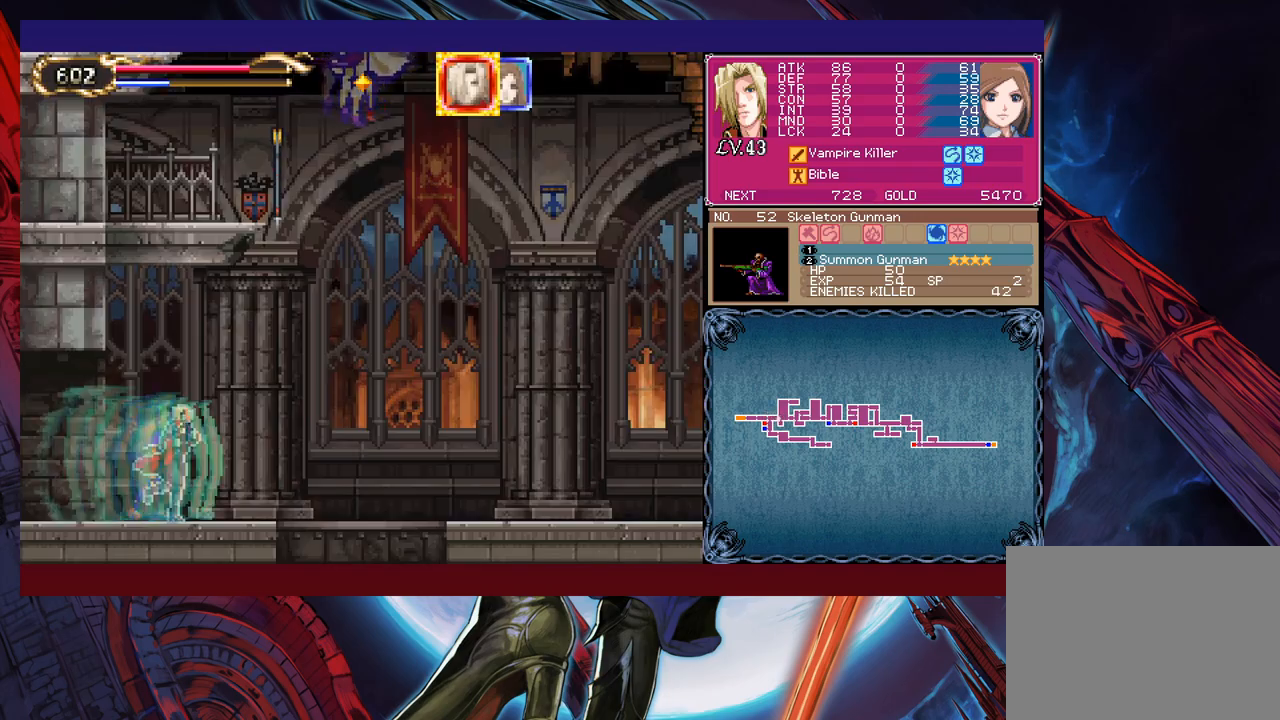
{"buttons": [], "left_stick": "center", "events": [[183, "left_stick", "down-right"], [233, "B", "down"], [333, "B", "up"], [417, "left_stick", "center"]]}
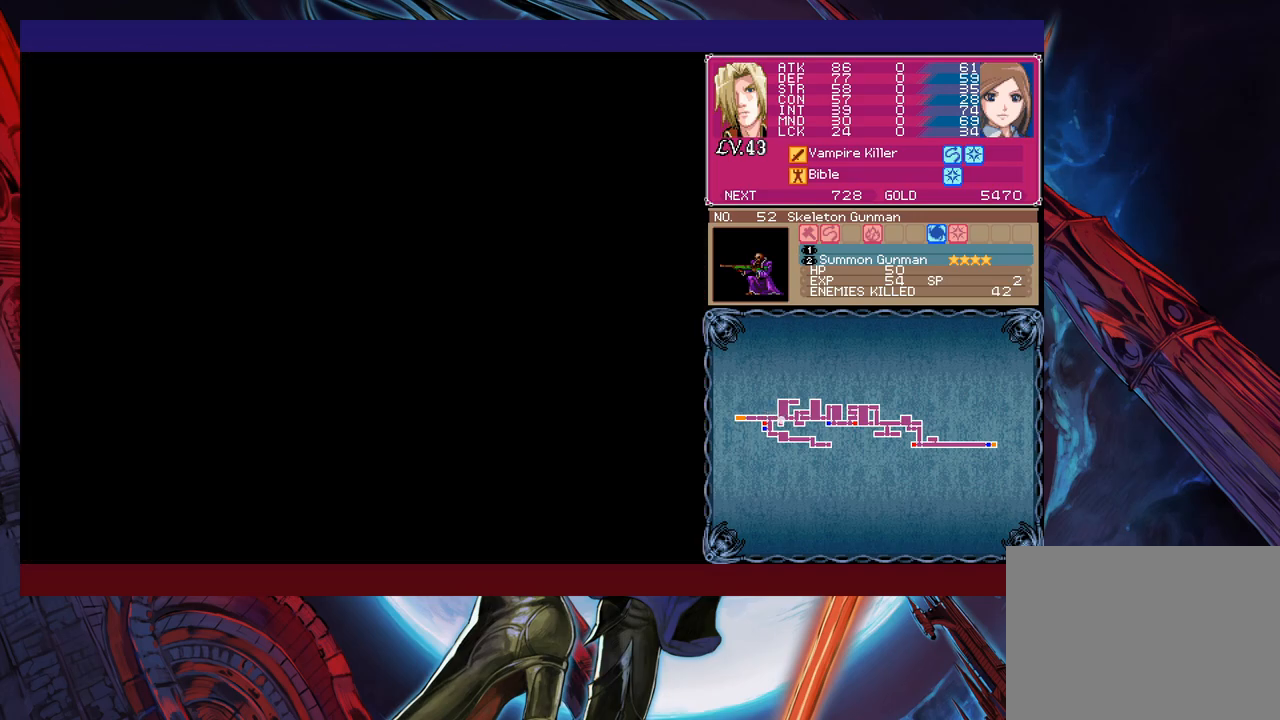
{"buttons": [], "left_stick": "center", "events": []}
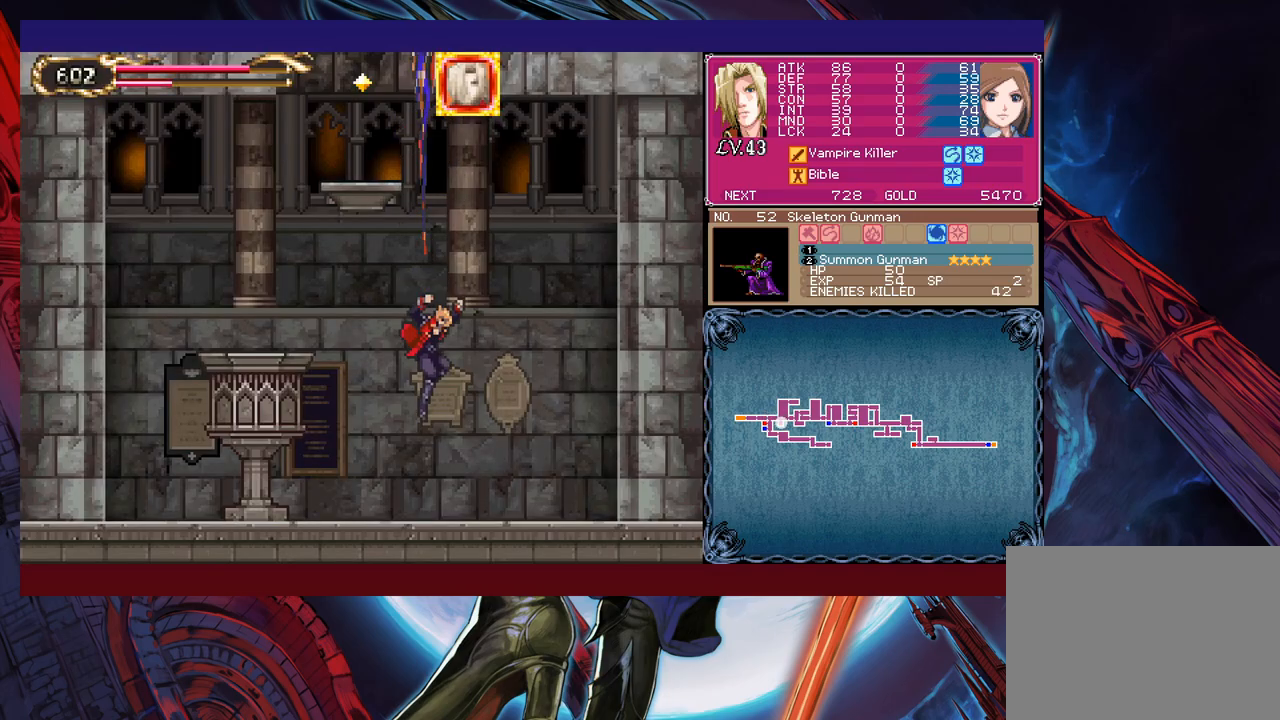
{"buttons": [], "left_stick": "up", "events": [[33, "left_stick", "up"], [233, "Y", "down"], [383, "Y", "up"]]}
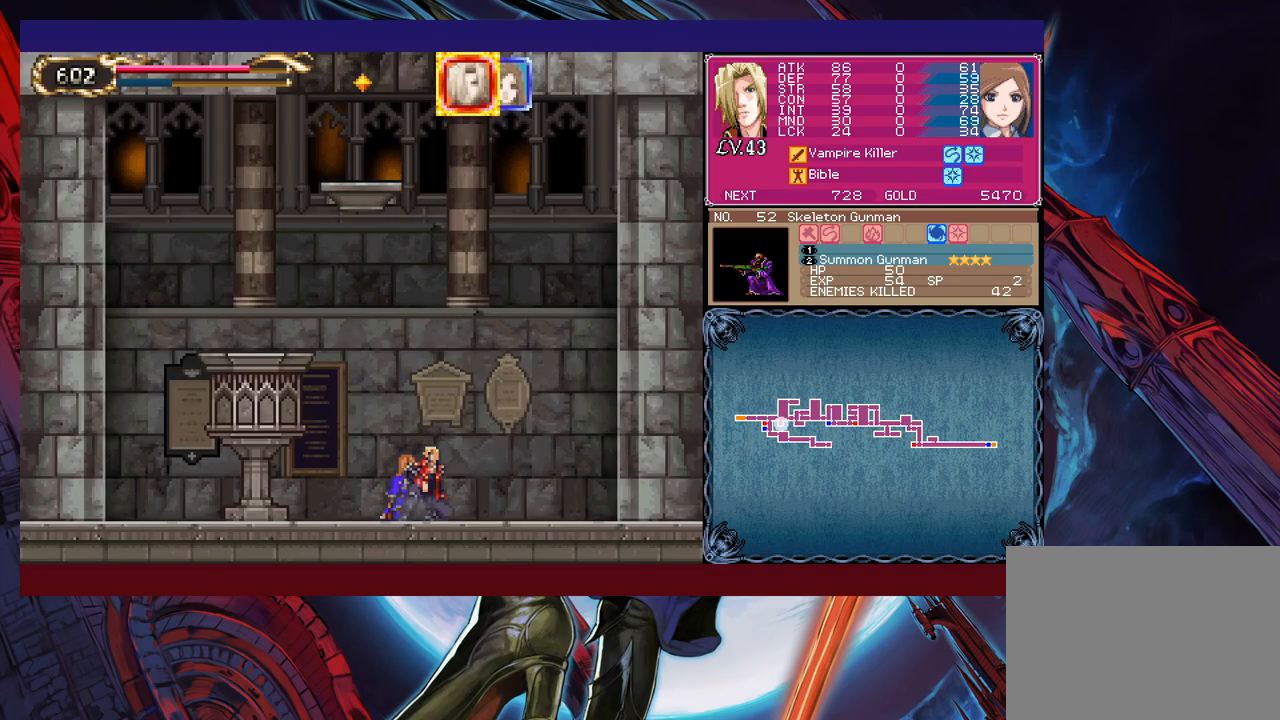
{"buttons": ["Y"], "left_stick": "up", "events": [[167, "B", "down"], [283, "B", "up"], [283, "Y", "down"]]}
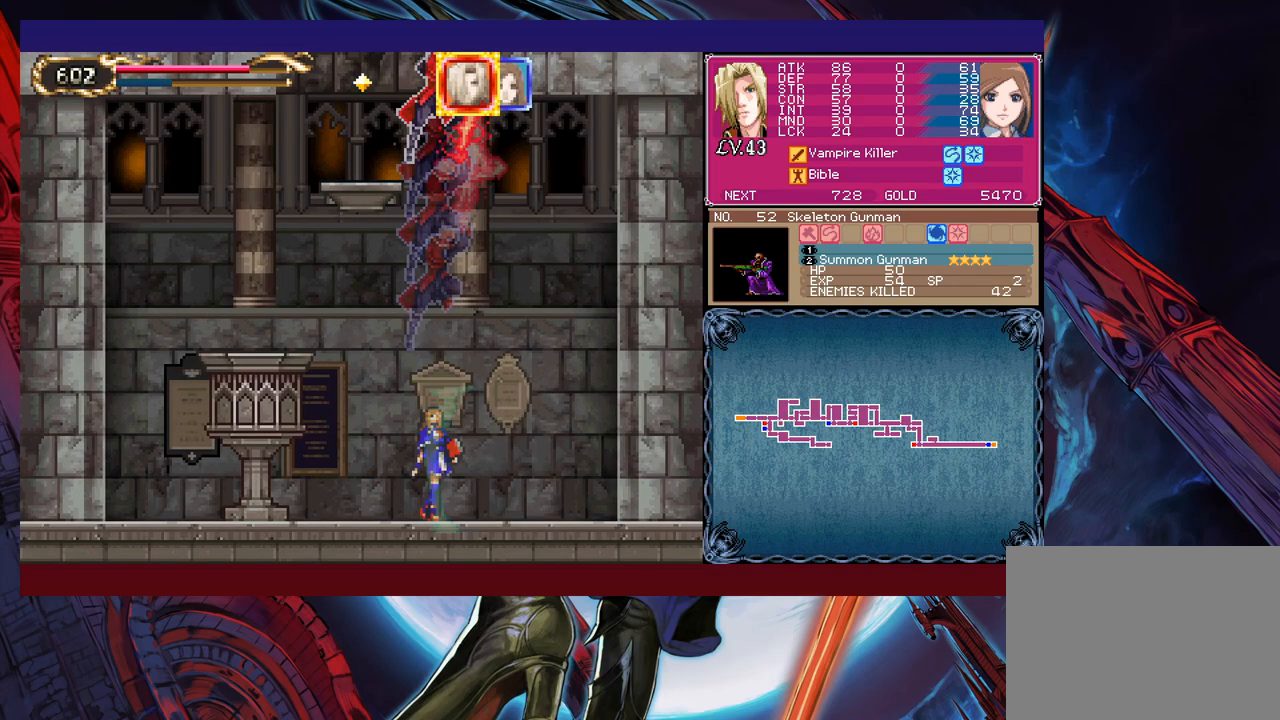
{"buttons": [], "left_stick": "right", "events": [[33, "Y", "up"], [133, "left_stick", "up-right"], [283, "left_stick", "right"]]}
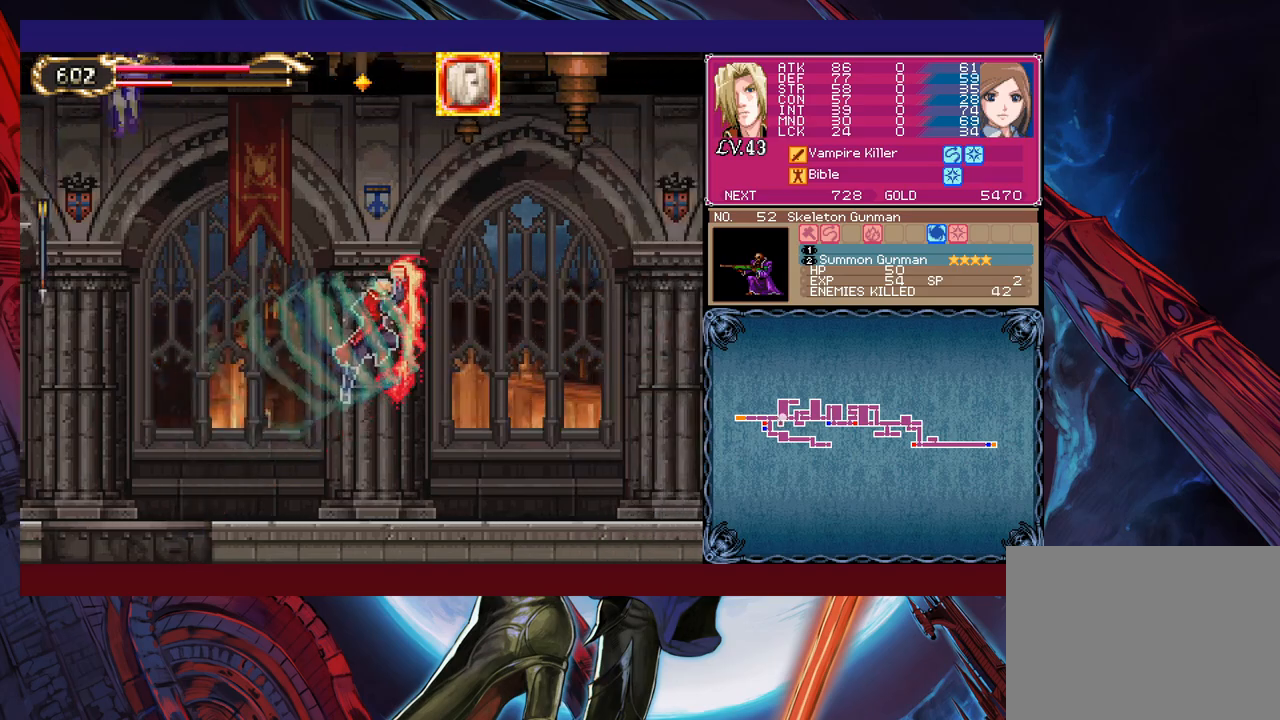
{"buttons": [], "left_stick": "right", "events": []}
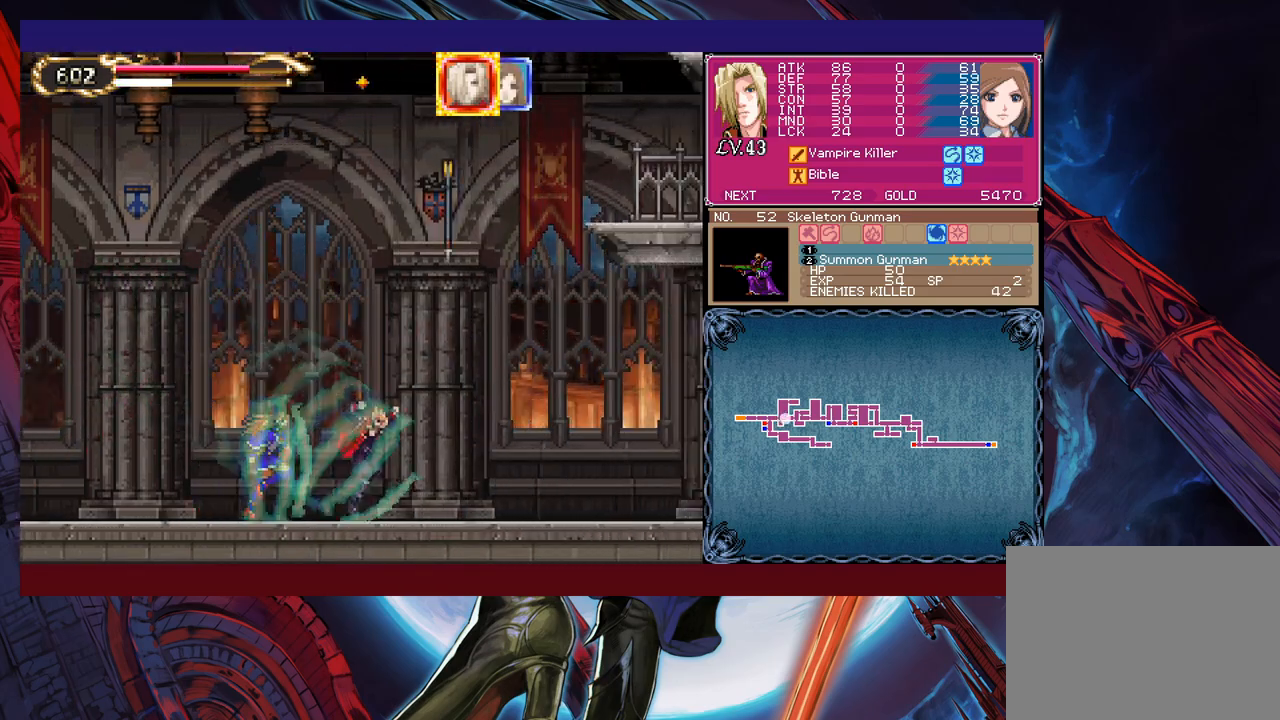
{"buttons": [], "left_stick": "right", "events": []}
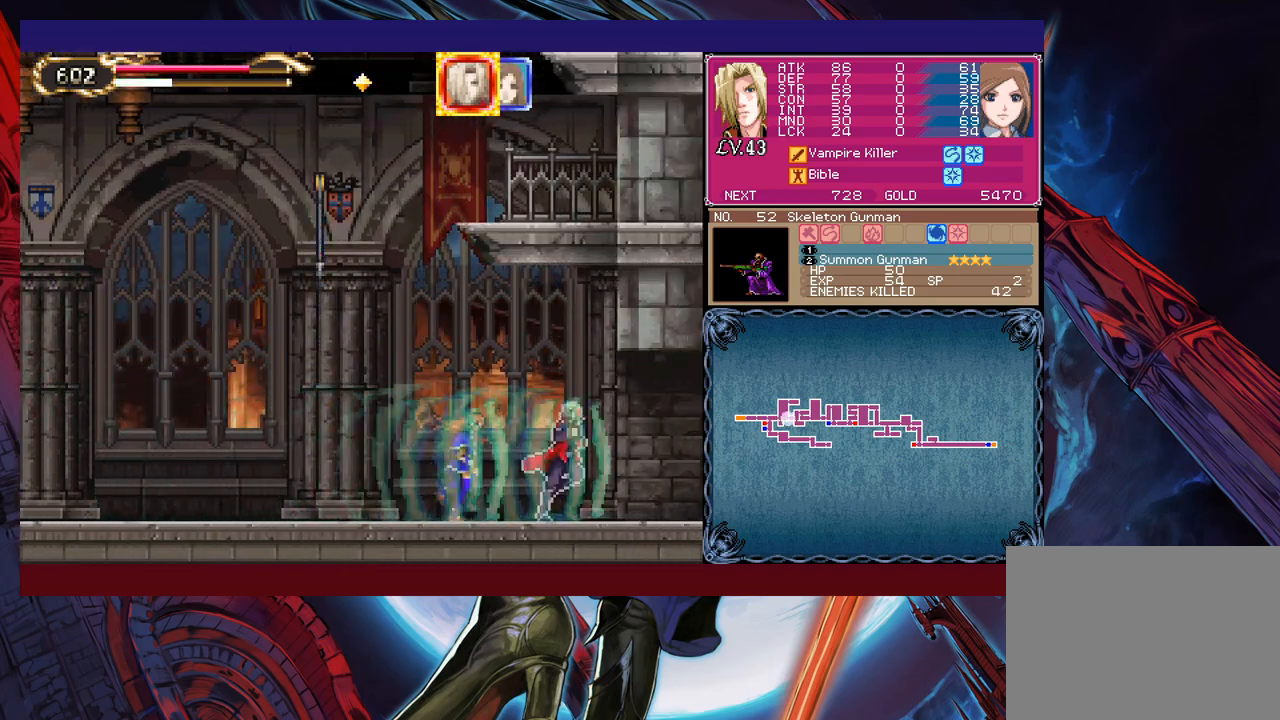
{"buttons": [], "left_stick": "right", "events": []}
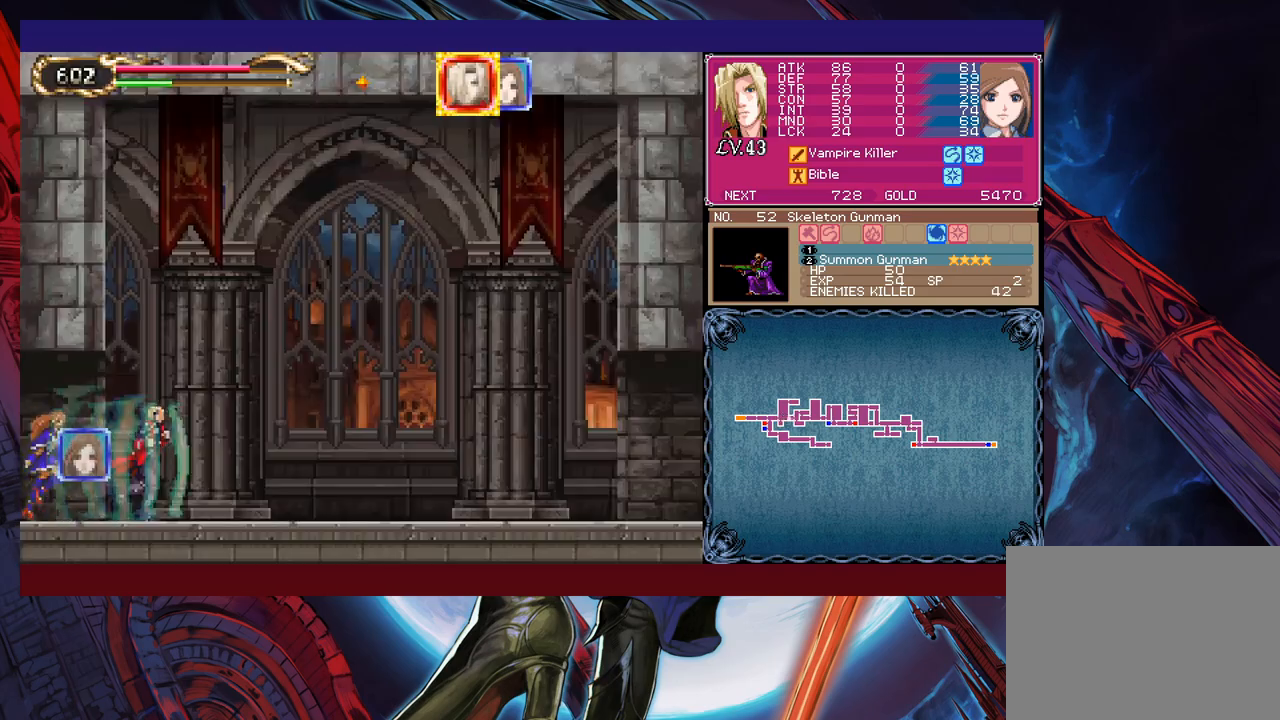
{"buttons": [], "left_stick": "right", "events": []}
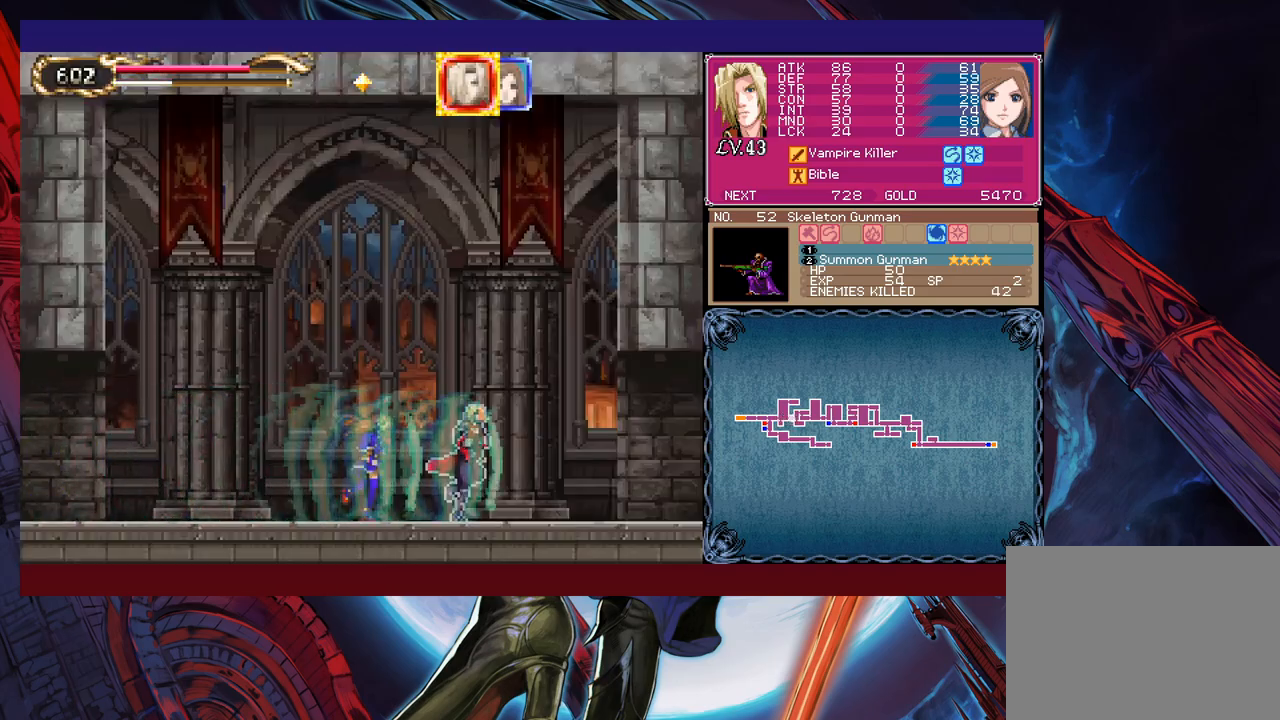
{"buttons": [], "left_stick": "right", "events": []}
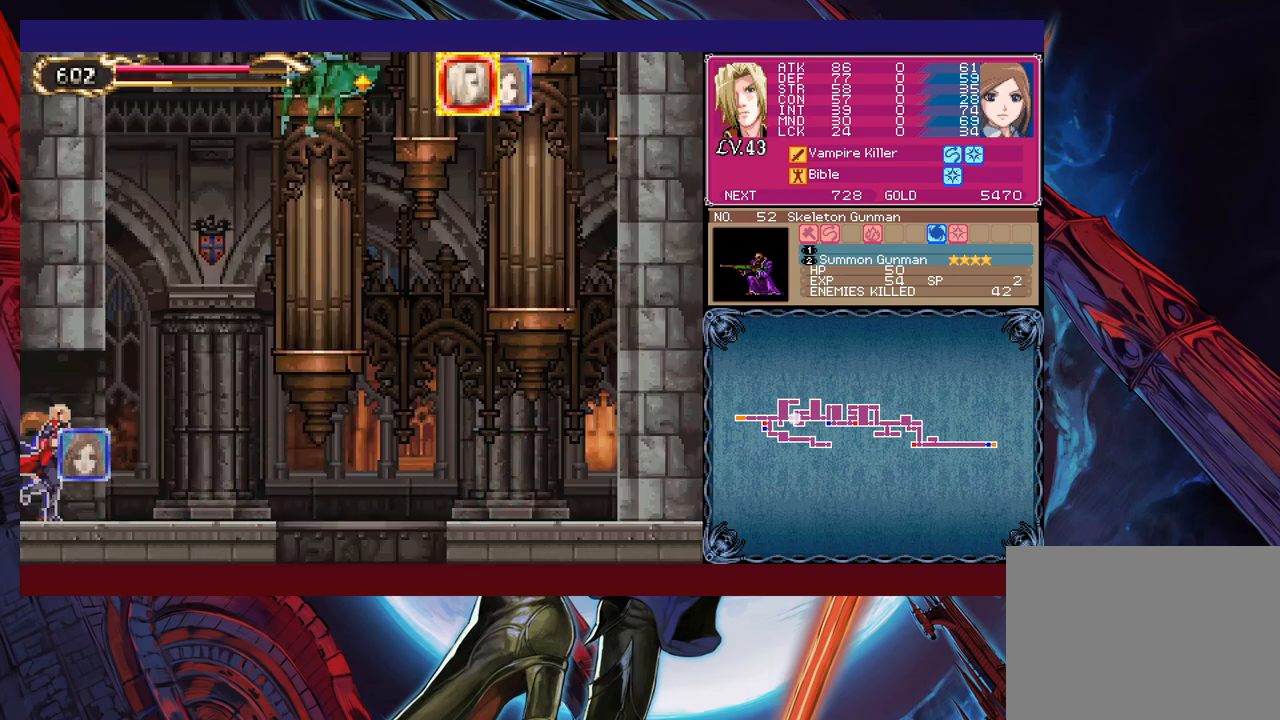
{"buttons": [], "left_stick": "right", "events": [[333, "B", "down"], [433, "B", "up"]]}
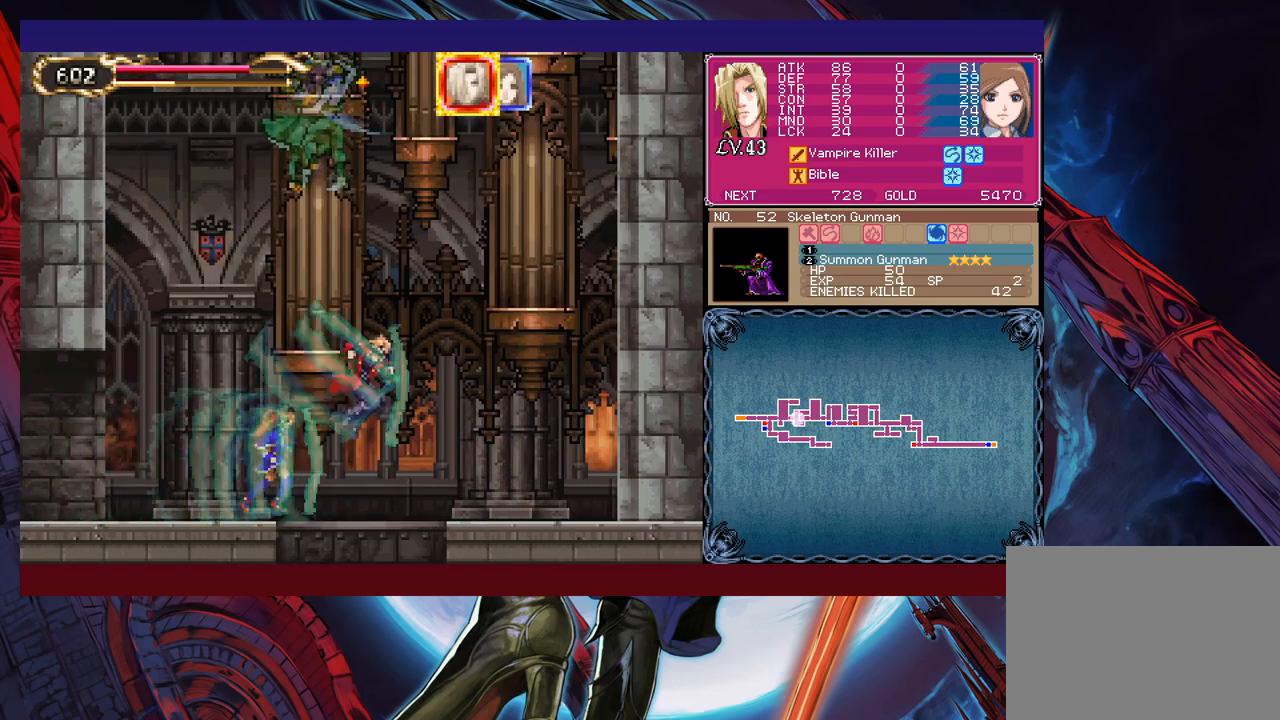
{"buttons": [], "left_stick": "up", "events": [[117, "left_stick", "up"], [133, "Y", "down"], [233, "Y", "up"], [283, "Y", "down"], [333, "Y", "up"], [417, "Y", "down"], [483, "Y", "up"]]}
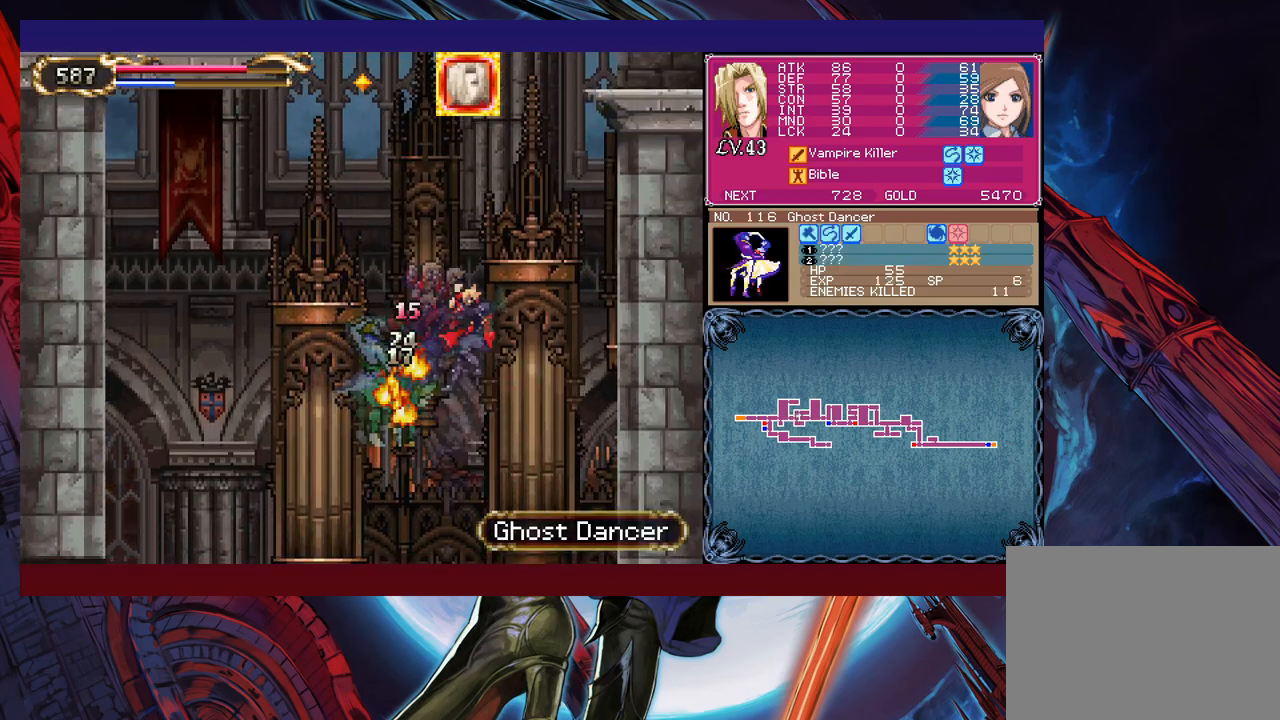
{"buttons": ["Y"], "left_stick": "up", "events": [[17, "left_stick", "up-left"], [67, "Y", "down"], [133, "Y", "up"], [133, "left_stick", "up"], [233, "left_stick", "up-left"], [383, "B", "down"], [467, "B", "up"], [483, "Y", "down"], [483, "left_stick", "up"]]}
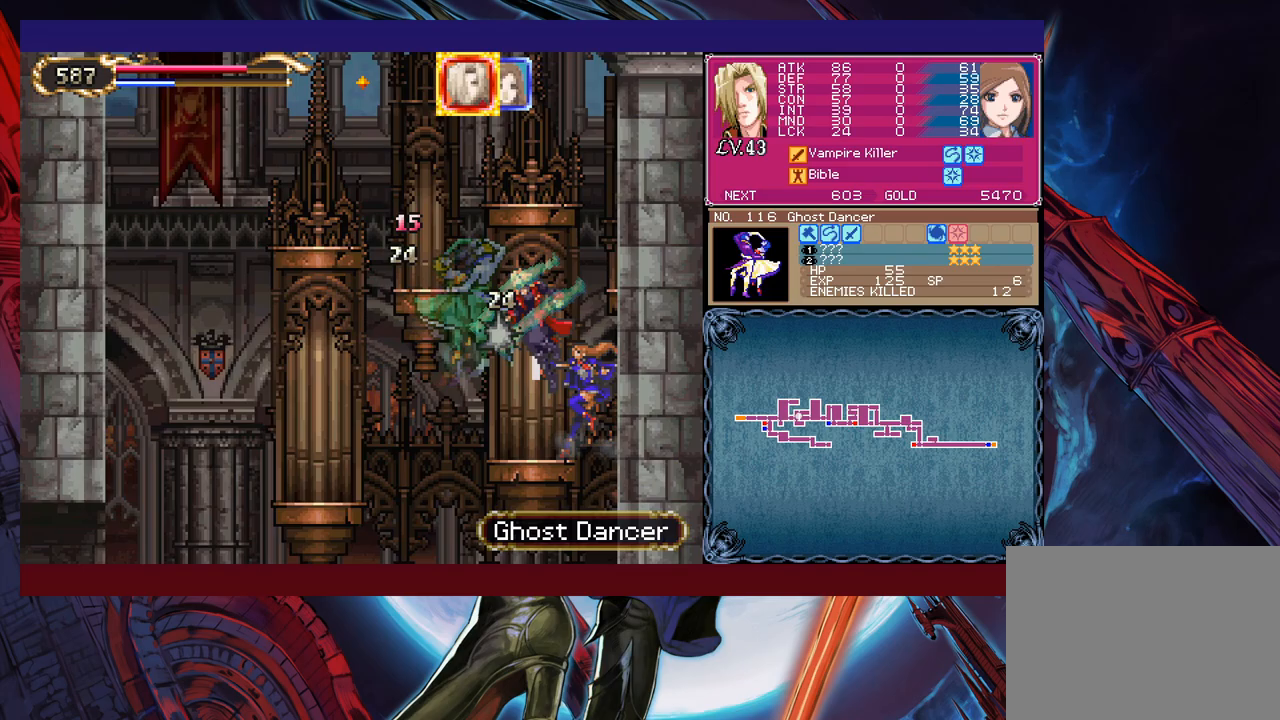
{"buttons": [], "left_stick": "right", "events": [[83, "left_stick", "up-right"], [133, "Y", "up"], [267, "left_stick", "right"]]}
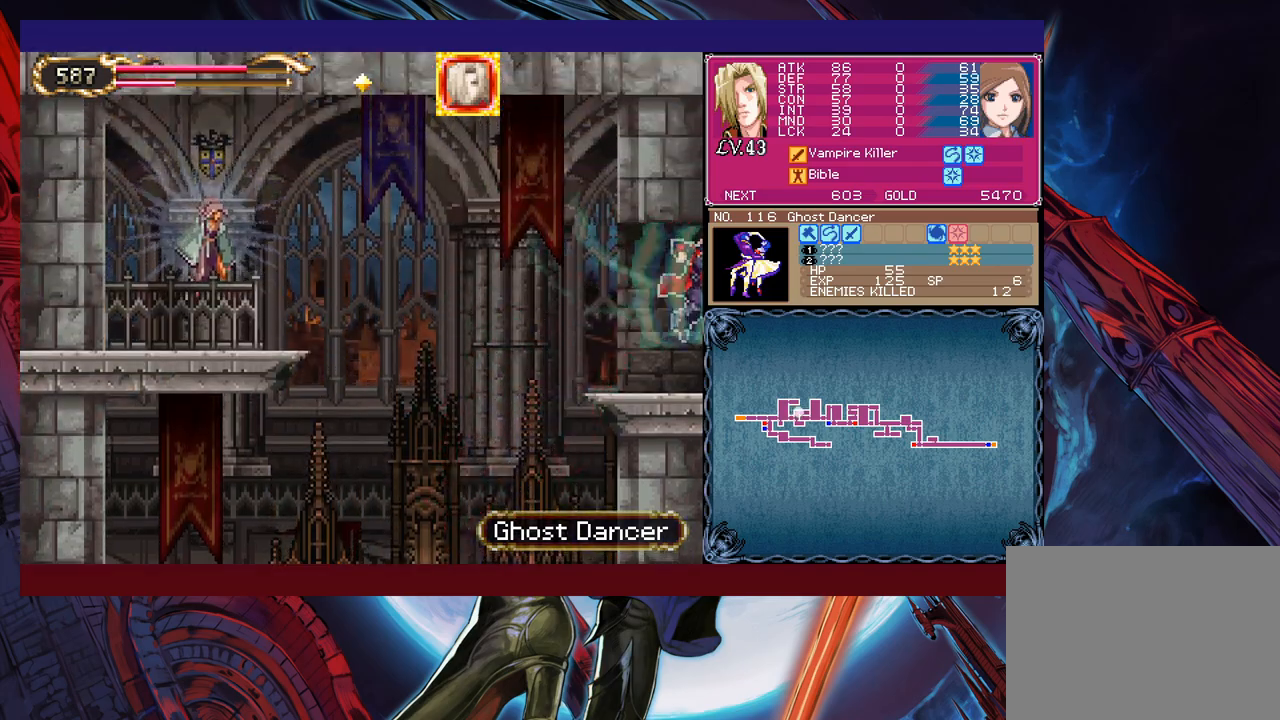
{"buttons": [], "left_stick": "right", "events": []}
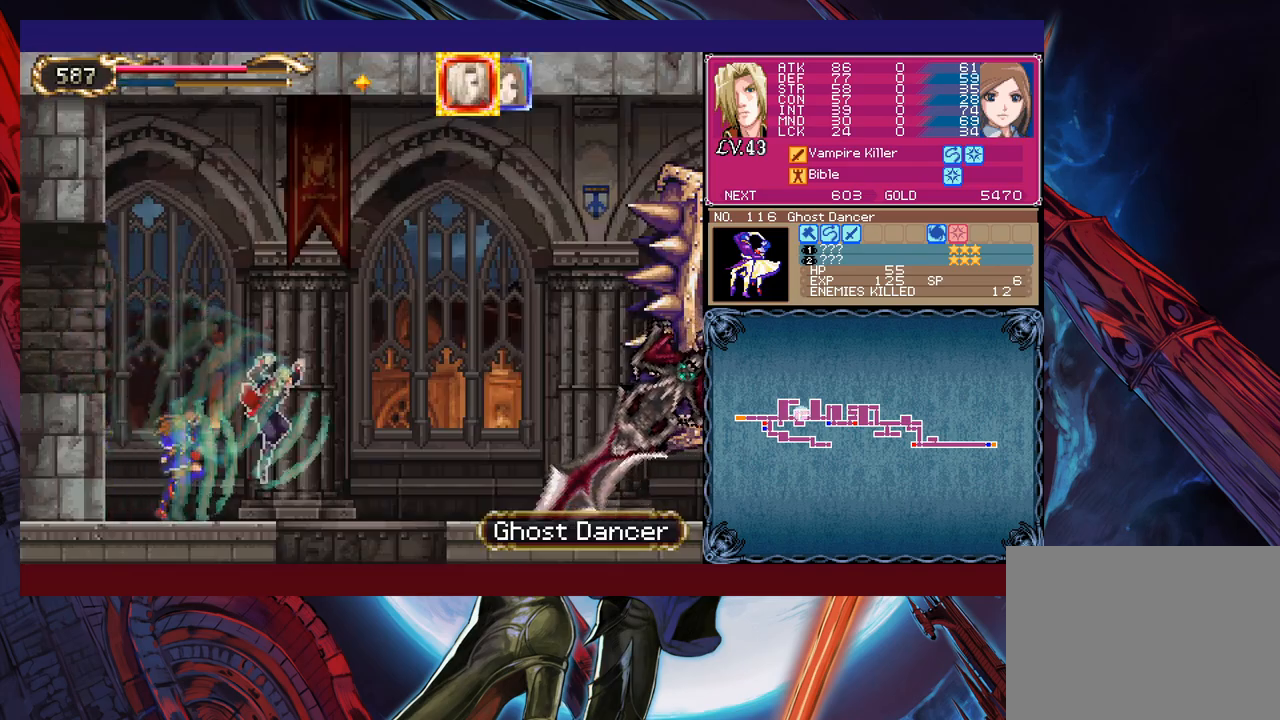
{"buttons": [], "left_stick": "left", "events": [[383, "left_stick", "left"]]}
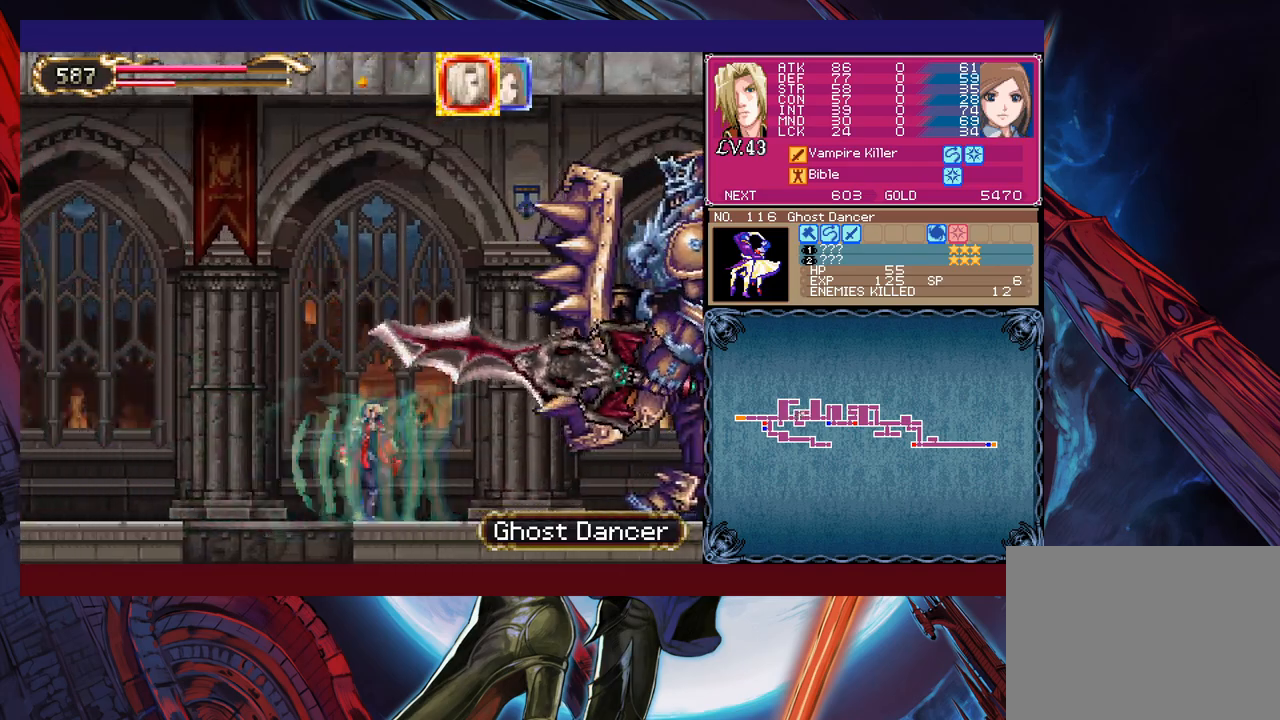
{"buttons": [], "left_stick": "down", "events": [[17, "B", "down"], [17, "left_stick", "down-left"], [117, "B", "up"], [133, "left_stick", "down"], [333, "left_stick", "right"], [383, "left_stick", "down"]]}
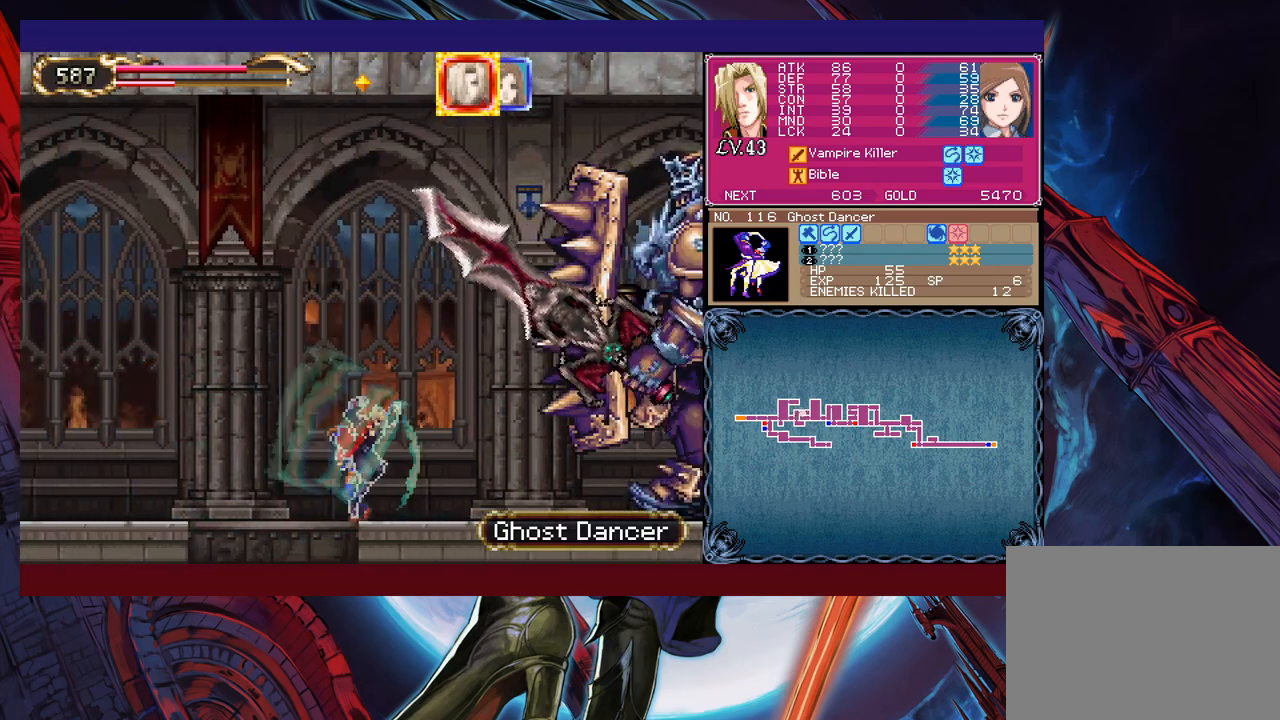
{"buttons": [], "left_stick": "down", "events": [[17, "B", "down"], [133, "B", "up"], [167, "left_stick", "down-left"], [283, "left_stick", "down"], [333, "B", "down"], [433, "B", "up"]]}
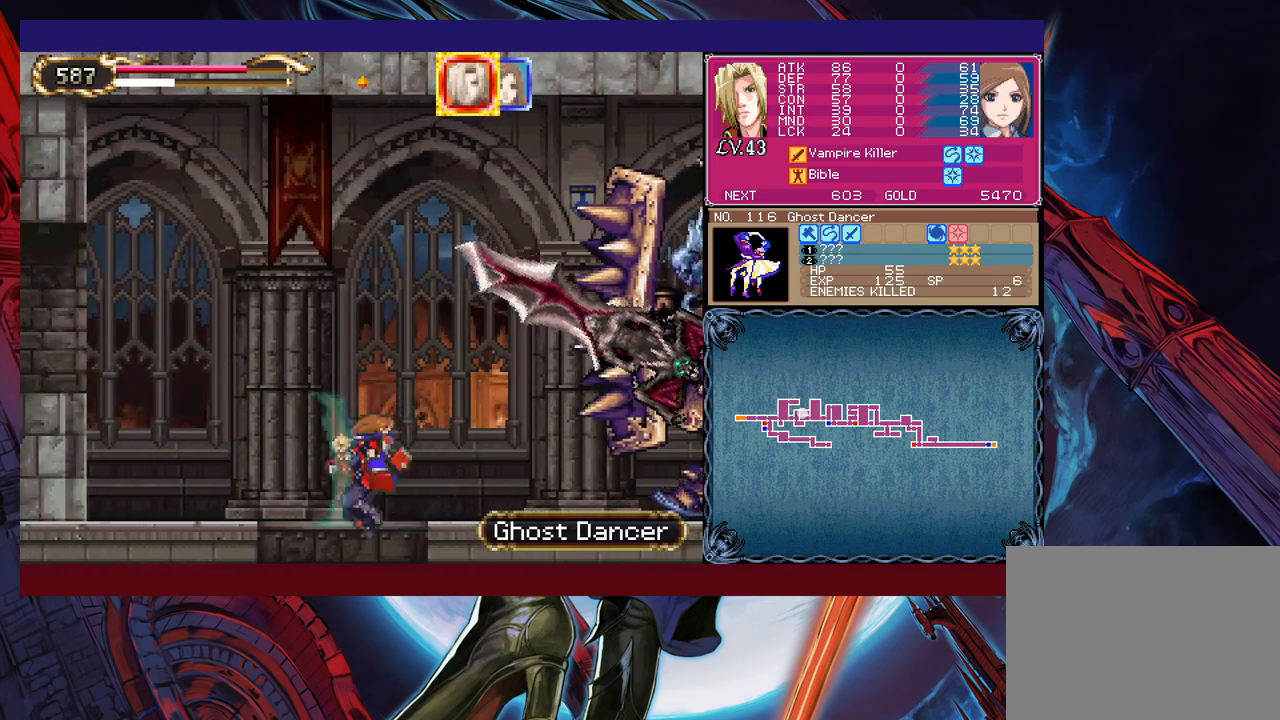
{"buttons": [], "left_stick": "right", "events": [[283, "left_stick", "right"]]}
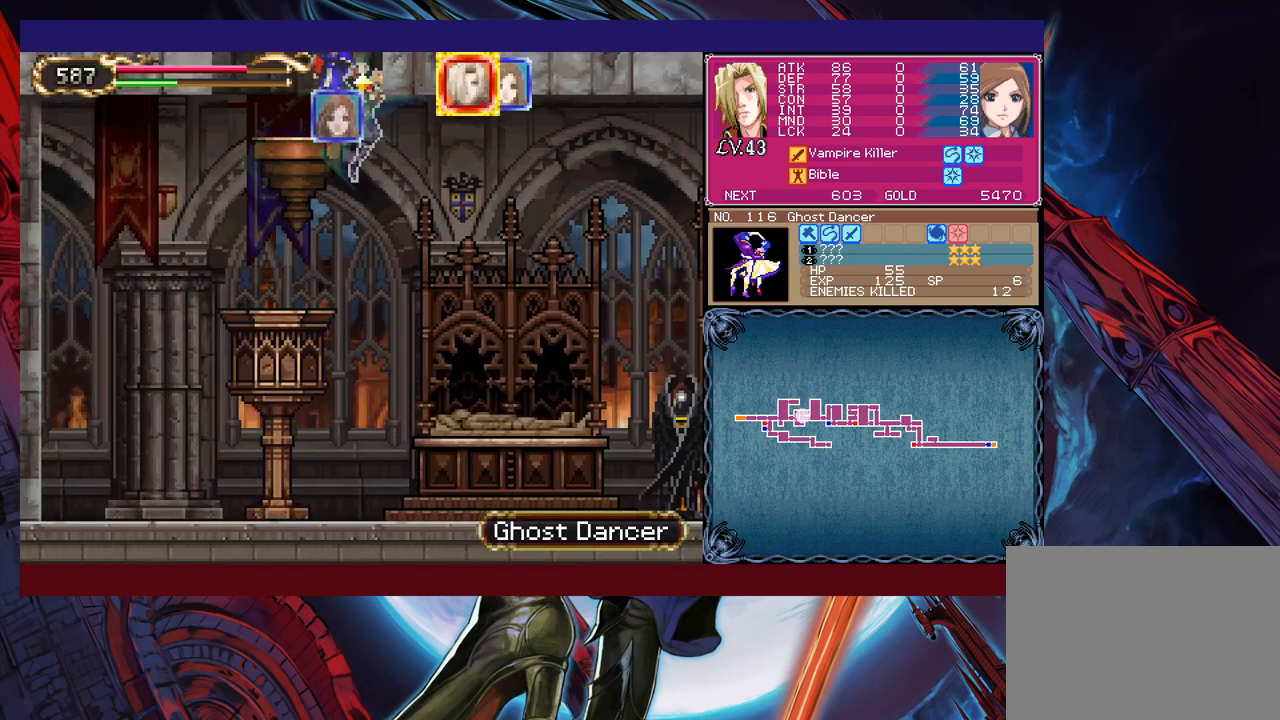
{"buttons": [], "left_stick": "right", "events": [[233, "B", "down"], [367, "B", "up"]]}
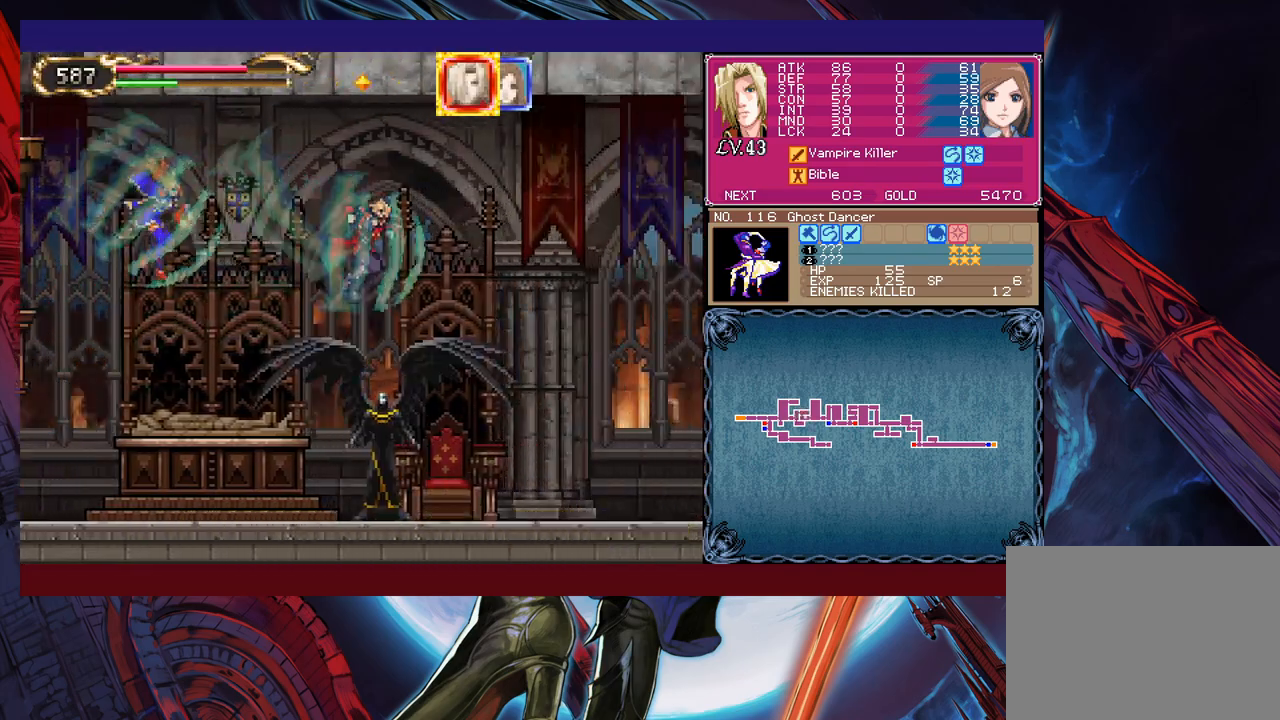
{"buttons": [], "left_stick": "center", "events": [[117, "left_stick", "left"], [167, "X", "down"], [217, "left_stick", "right"], [367, "X", "up"], [383, "left_stick", "center"]]}
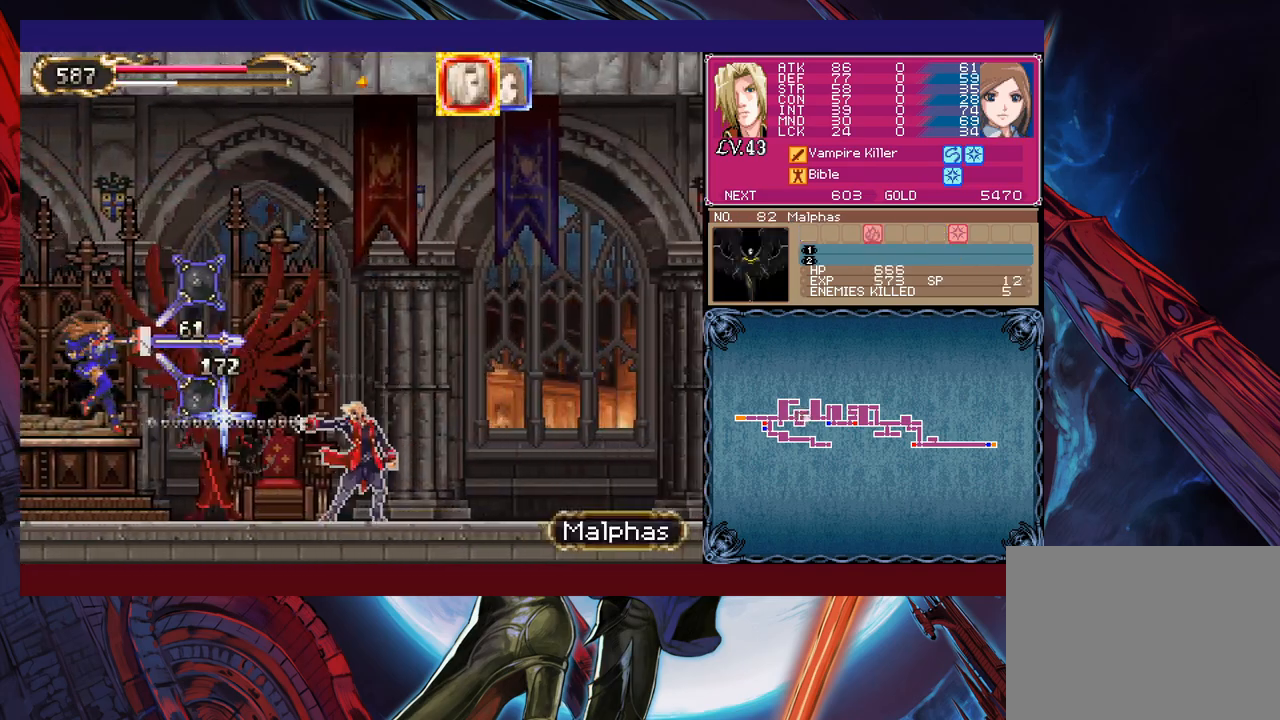
{"buttons": [], "left_stick": "right", "events": [[233, "left_stick", "left"], [333, "X", "down"], [333, "left_stick", "up"], [467, "left_stick", "right"], [483, "X", "up"]]}